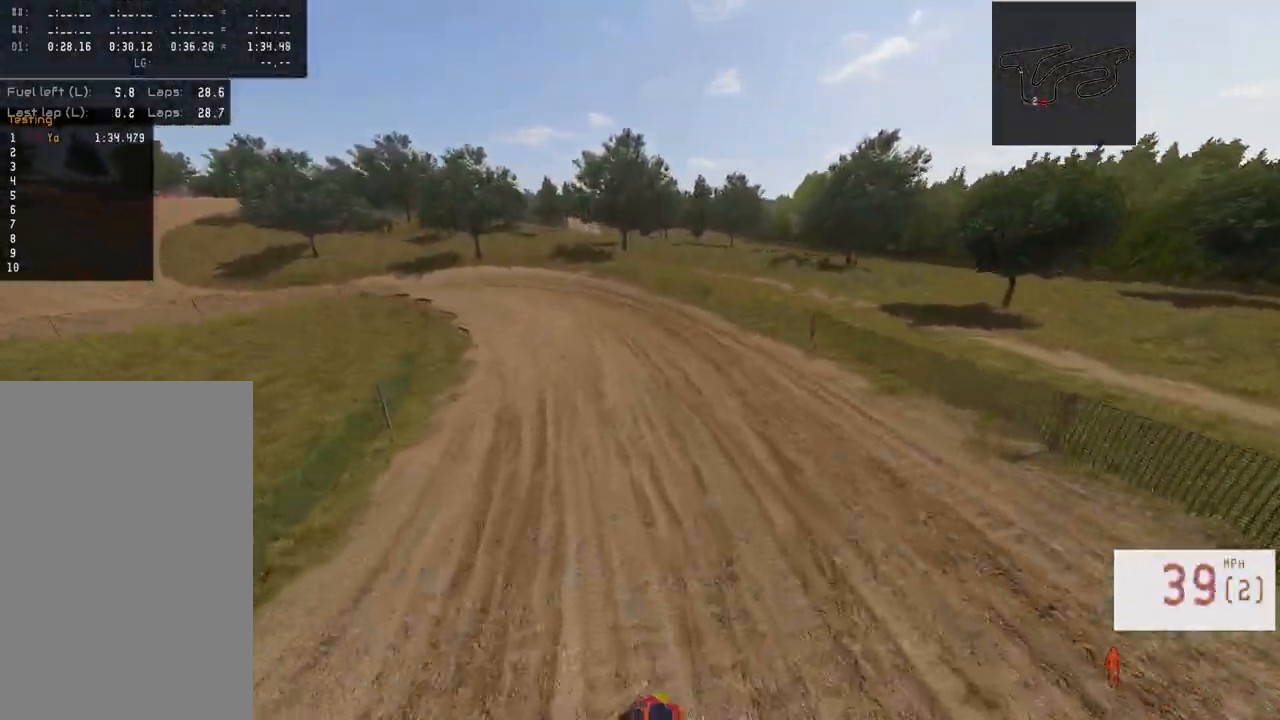
Gameplay with a controller (PlayStation layout); each line is a JSON object with the inputs held at the frame after it. "events" lists button and stick changes between this image and that frame as [ms after this image, input, new state], when the widget could be followed in between.
{"buttons": [], "left_stick": "left", "right_stick": "center", "events": [[383, "right_stick", "center"], [400, "R2", "up"], [500, "left_stick", "left"]]}
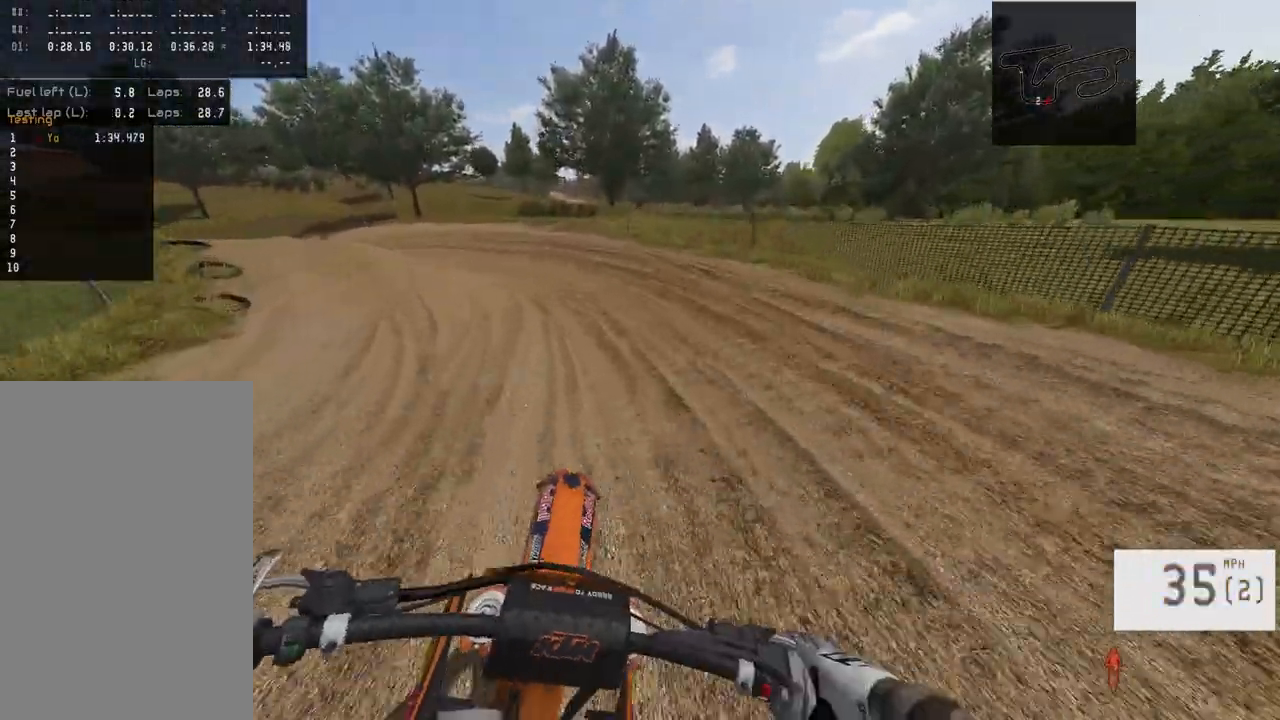
{"buttons": ["L1"], "left_stick": "left", "right_stick": "center", "events": [[133, "R3", "down"], [217, "R3", "up"], [283, "L1", "down"]]}
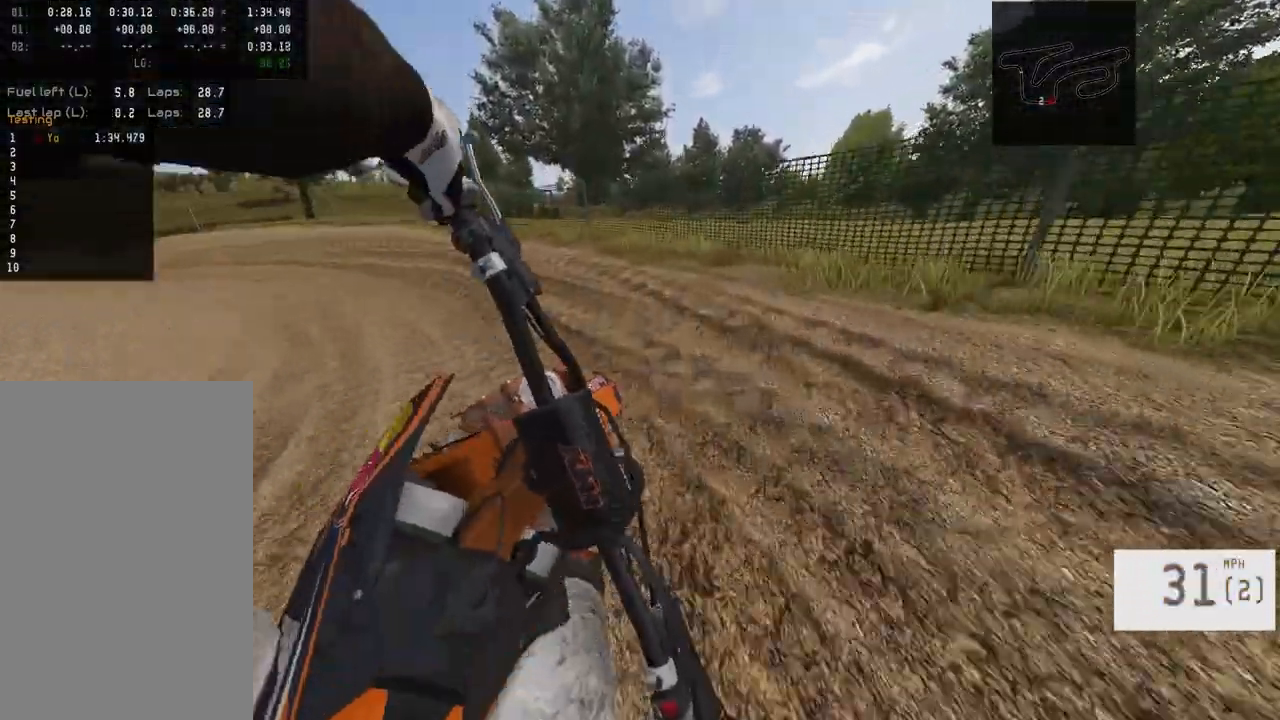
{"buttons": [], "left_stick": "center", "right_stick": "center", "events": [[333, "L1", "up"], [467, "left_stick", "center"]]}
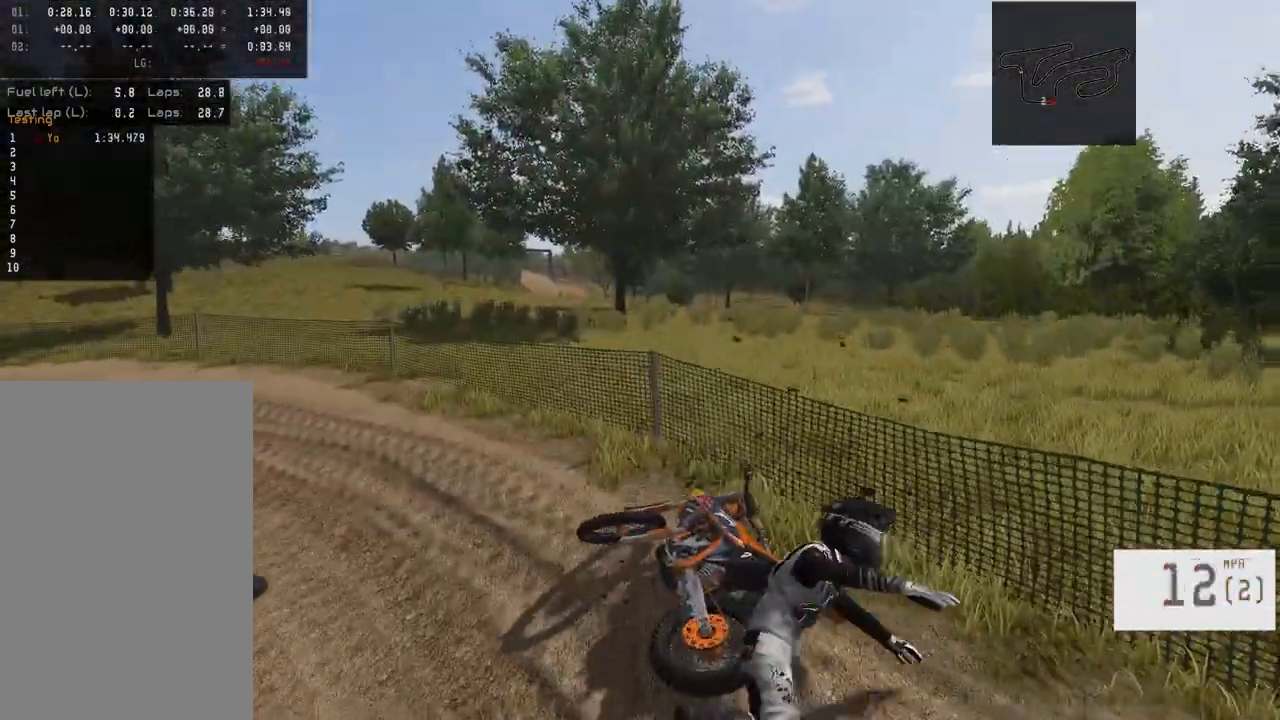
{"buttons": ["SELECT"], "left_stick": "center", "right_stick": "center", "events": [[450, "SELECT", "down"]]}
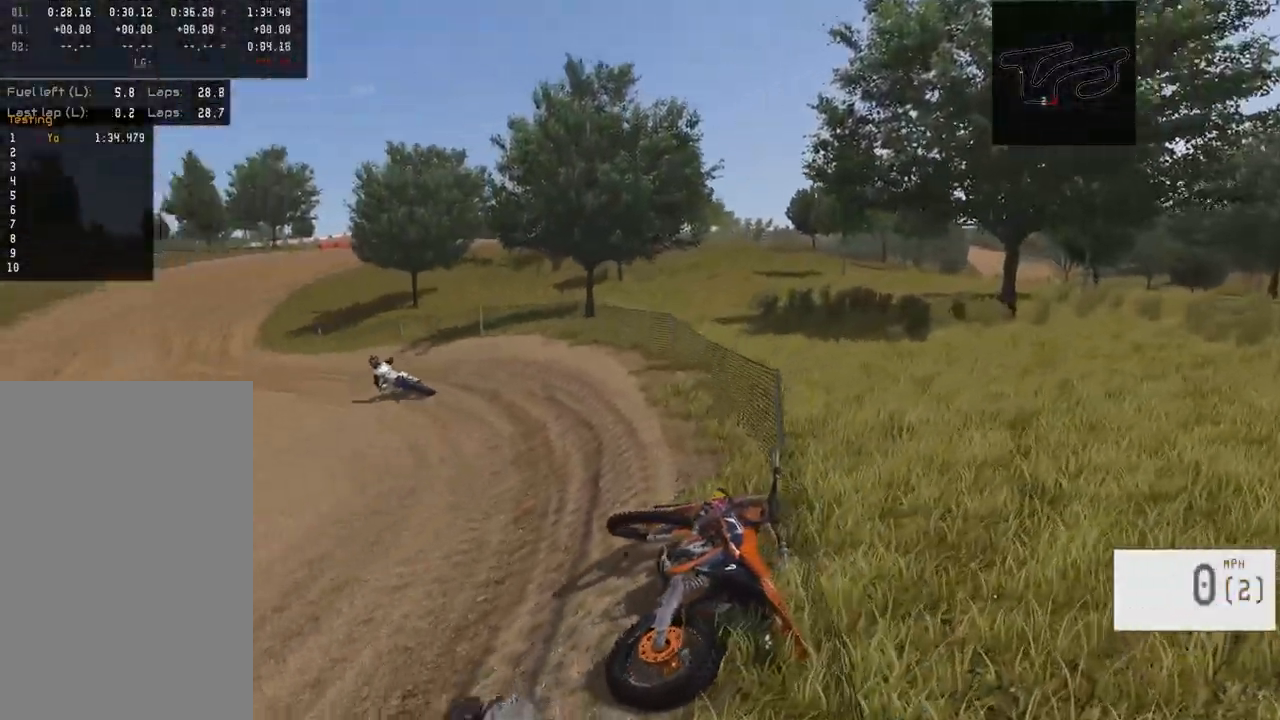
{"buttons": ["R2"], "left_stick": "left", "right_stick": "center", "events": [[67, "SELECT", "up"], [83, "R2", "down"], [100, "SQUARE", "down"], [200, "SQUARE", "up"], [233, "R2", "up"], [283, "R2", "down"], [400, "R2", "up"], [417, "left_stick", "left"], [450, "R2", "down"]]}
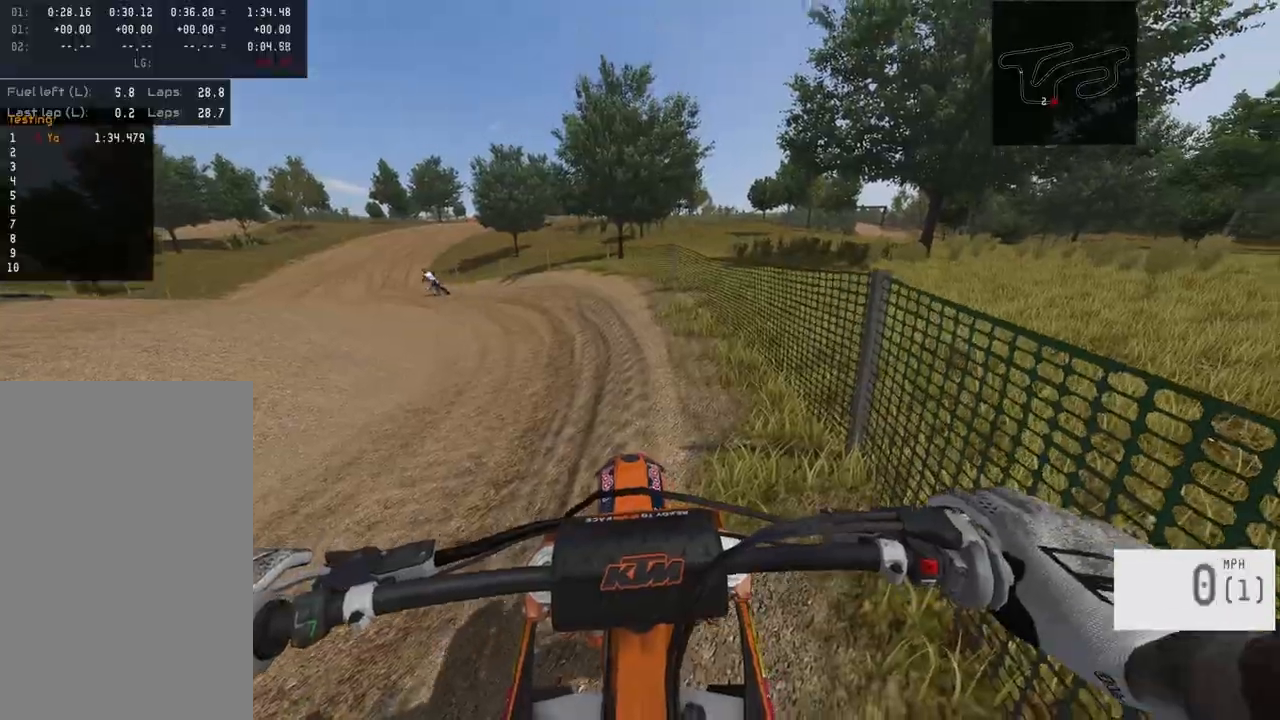
{"buttons": ["R2"], "left_stick": "center", "right_stick": "center", "events": [[317, "R2", "up"], [383, "TRIANGLE", "down"], [417, "R2", "down"], [417, "left_stick", "center"], [483, "TRIANGLE", "up"]]}
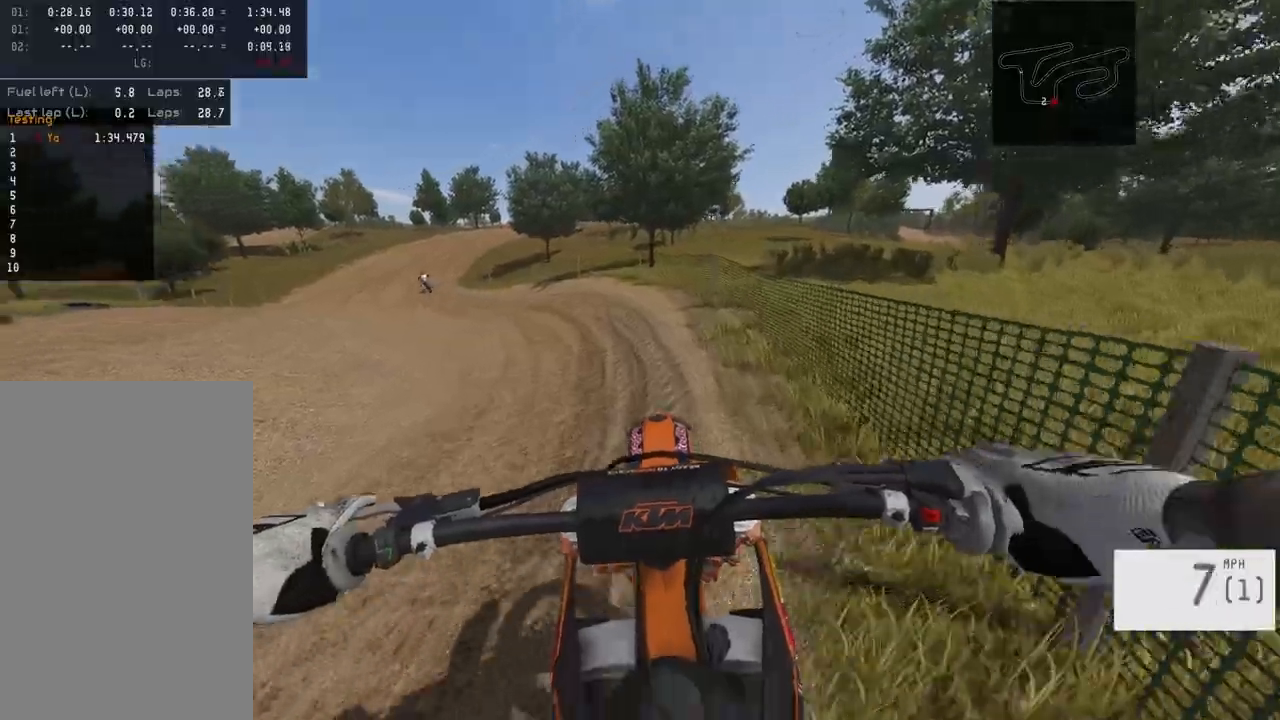
{"buttons": ["R2"], "left_stick": "left", "right_stick": "center", "events": [[117, "R2", "up"], [183, "R2", "down"], [267, "left_stick", "left"], [350, "R2", "up"], [383, "left_stick", "center"], [417, "R2", "down"], [500, "left_stick", "left"]]}
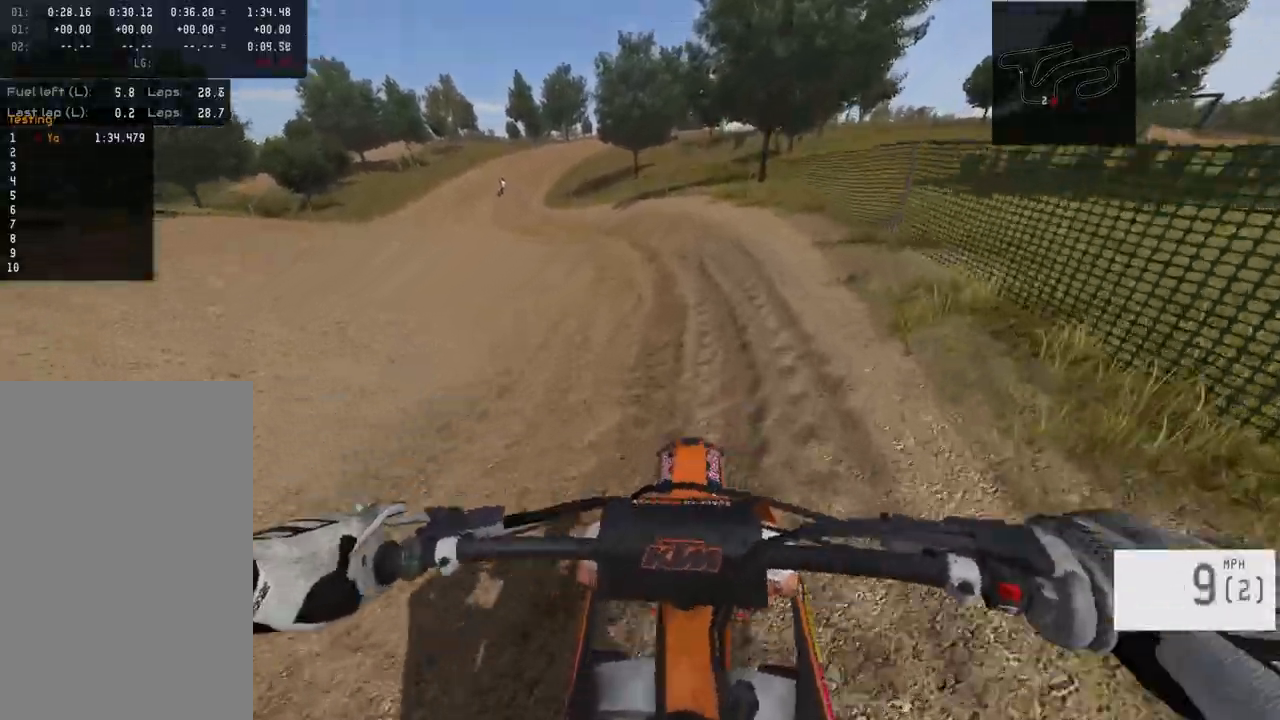
{"buttons": ["R2"], "left_stick": "center", "right_stick": "center", "events": [[183, "left_stick", "center"]]}
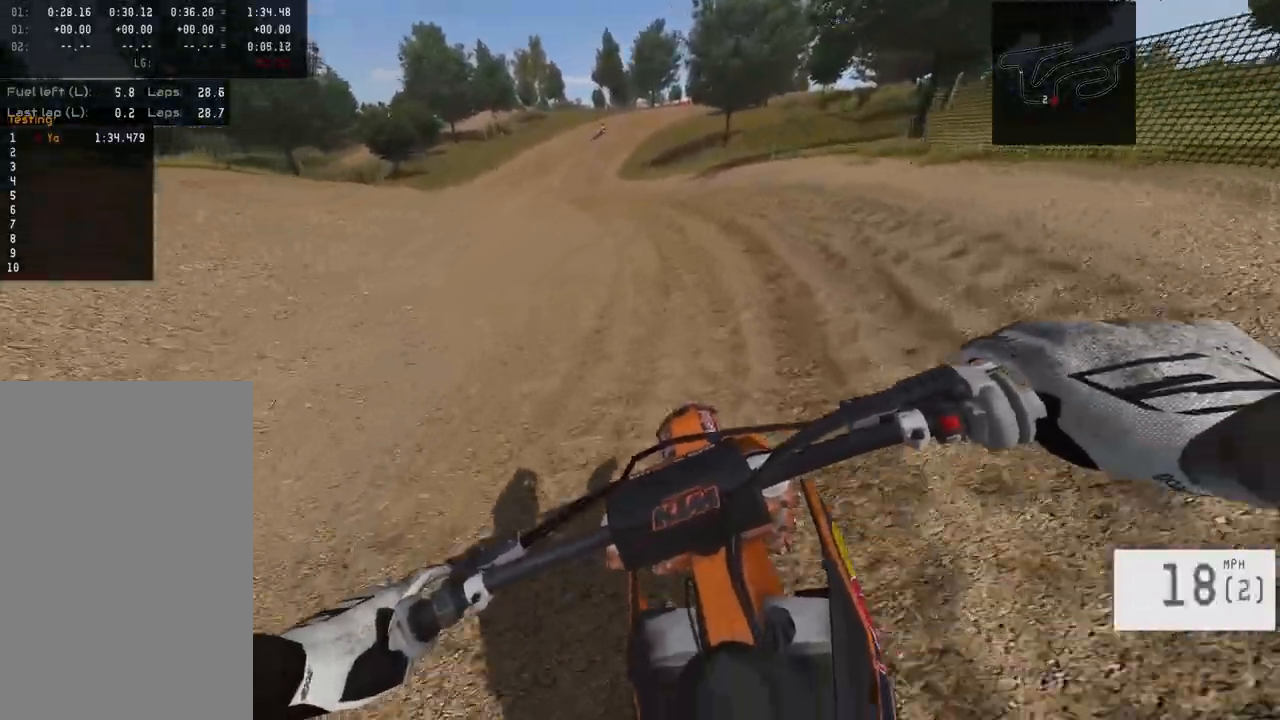
{"buttons": ["R2"], "left_stick": "center", "right_stick": "center", "events": [[317, "left_stick", "left"], [500, "left_stick", "center"]]}
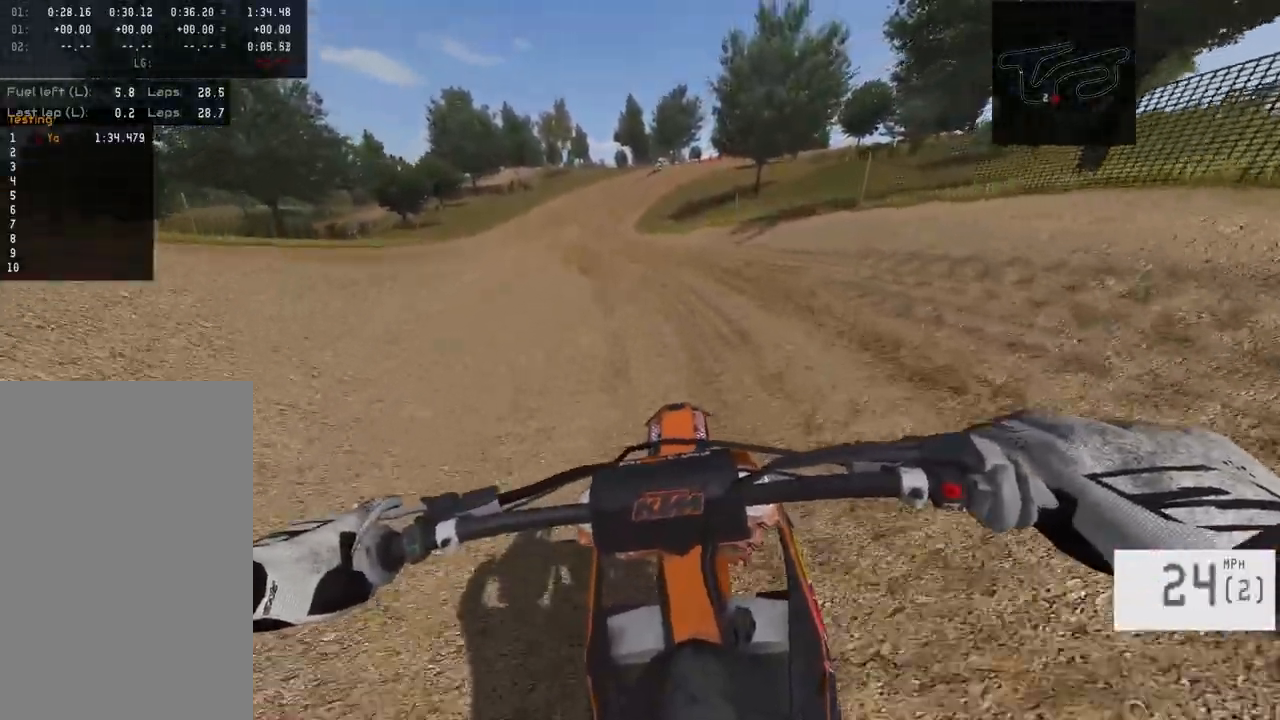
{"buttons": ["R2"], "left_stick": "left", "right_stick": "center", "events": [[100, "left_stick", "left"], [233, "left_stick", "center"], [500, "left_stick", "left"]]}
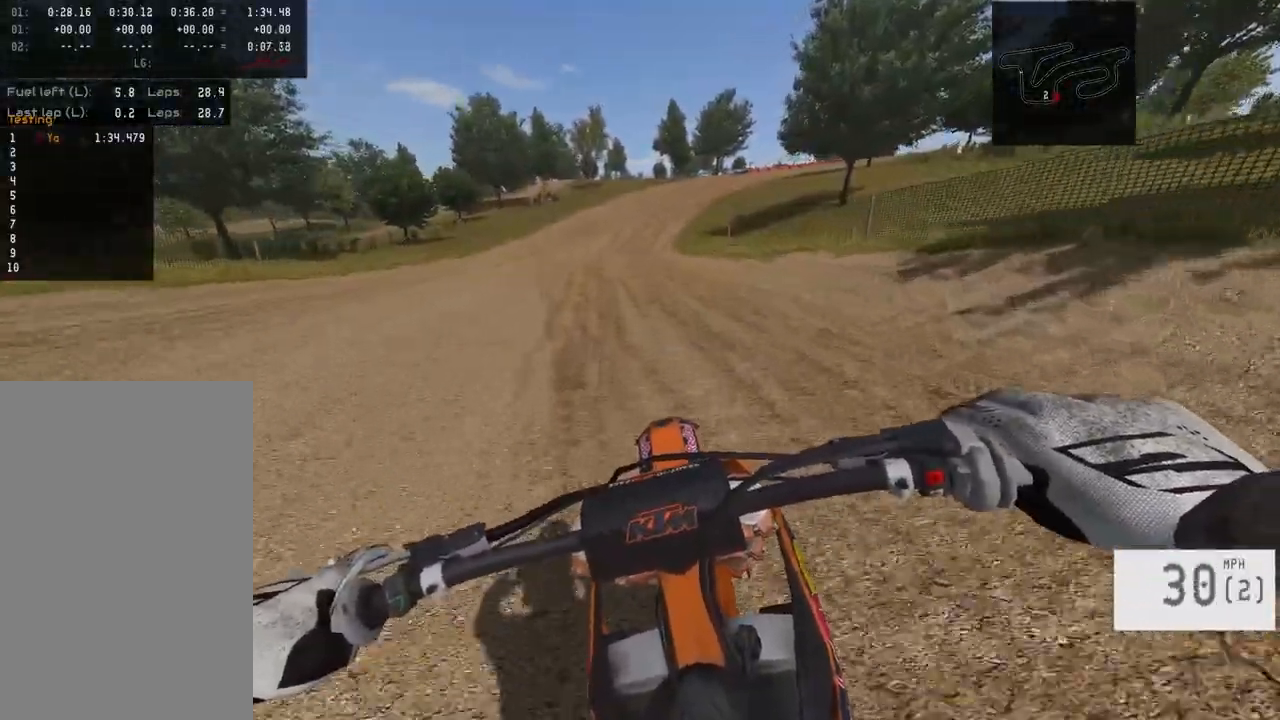
{"buttons": ["R2"], "left_stick": "right", "right_stick": "center", "events": [[100, "left_stick", "center"], [483, "left_stick", "right"]]}
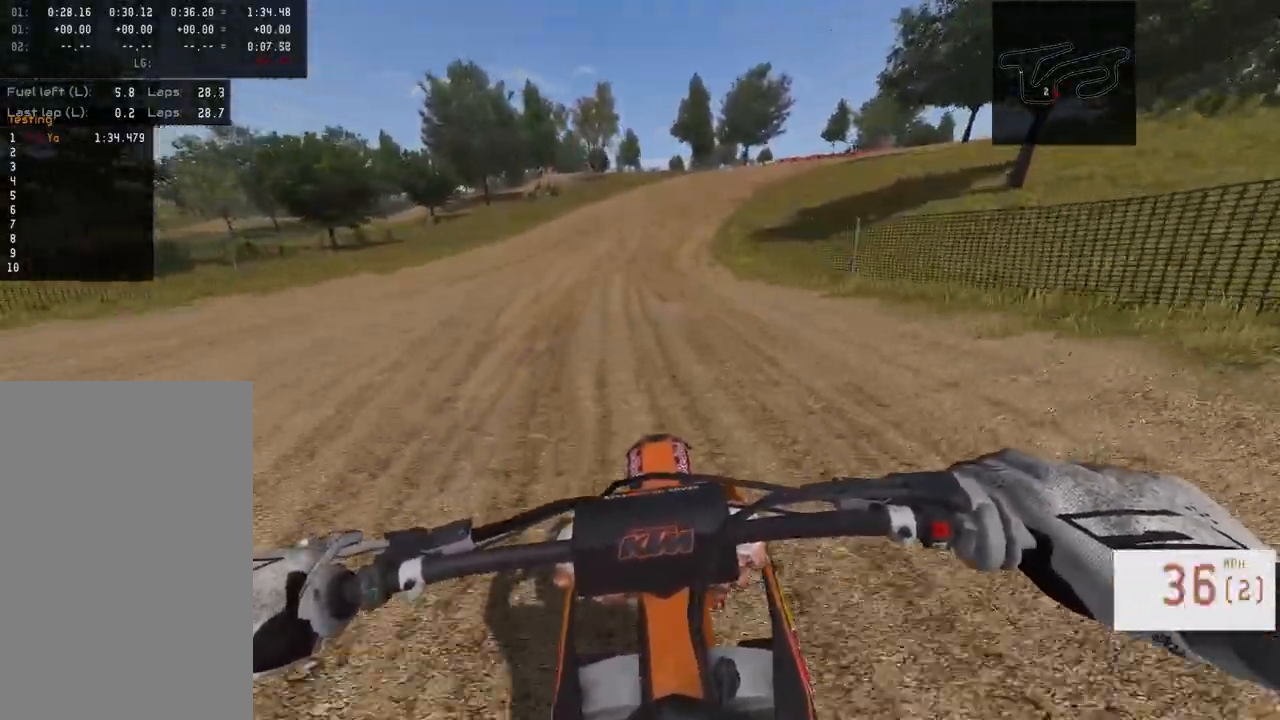
{"buttons": ["R2"], "left_stick": "right", "right_stick": "left", "events": [[17, "right_stick", "left"], [150, "left_stick", "center"], [450, "left_stick", "right"]]}
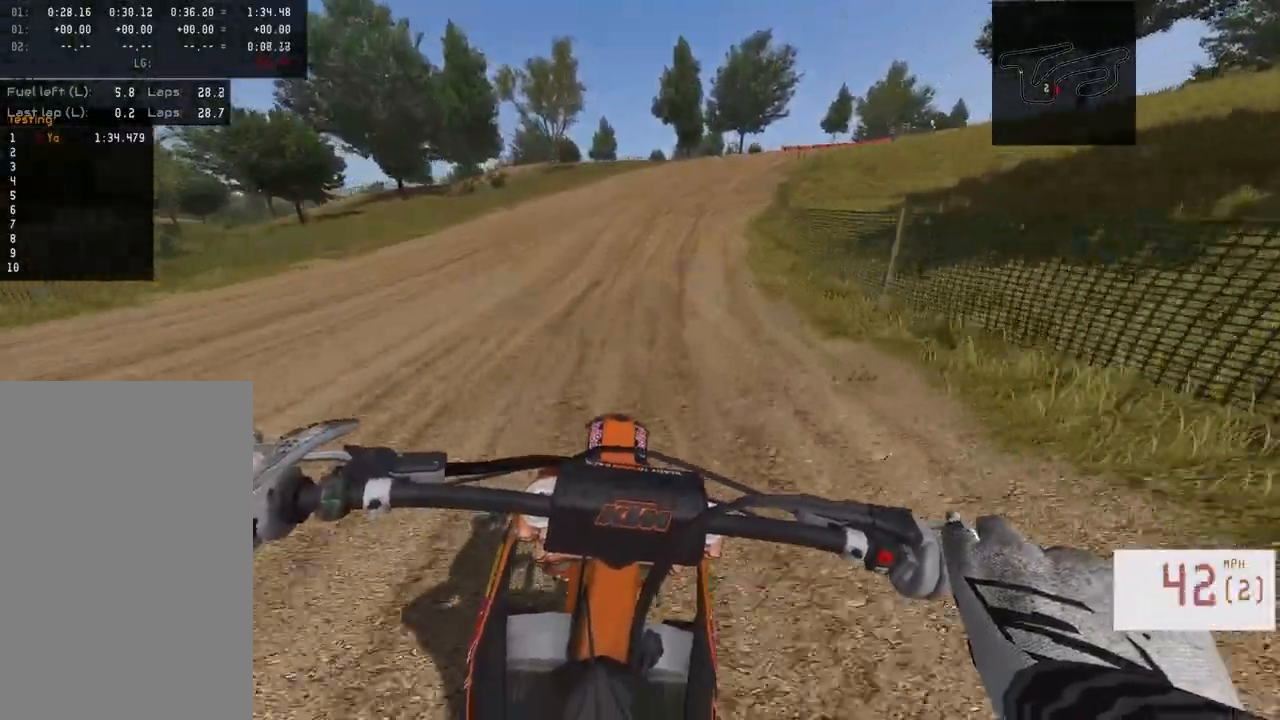
{"buttons": ["R2"], "left_stick": "right", "right_stick": "down-left", "events": [[17, "right_stick", "center"], [117, "TRIANGLE", "down"], [217, "TRIANGLE", "up"], [333, "right_stick", "down-left"]]}
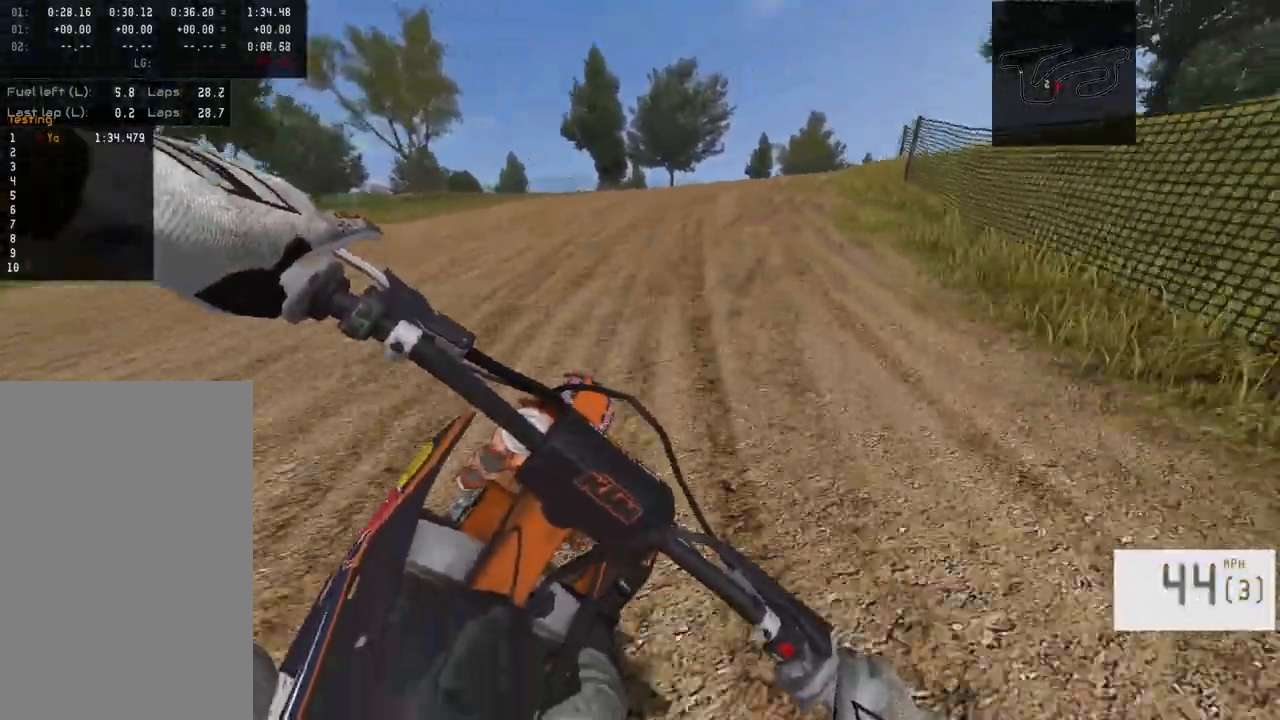
{"buttons": ["R2"], "left_stick": "right", "right_stick": "down-left", "events": []}
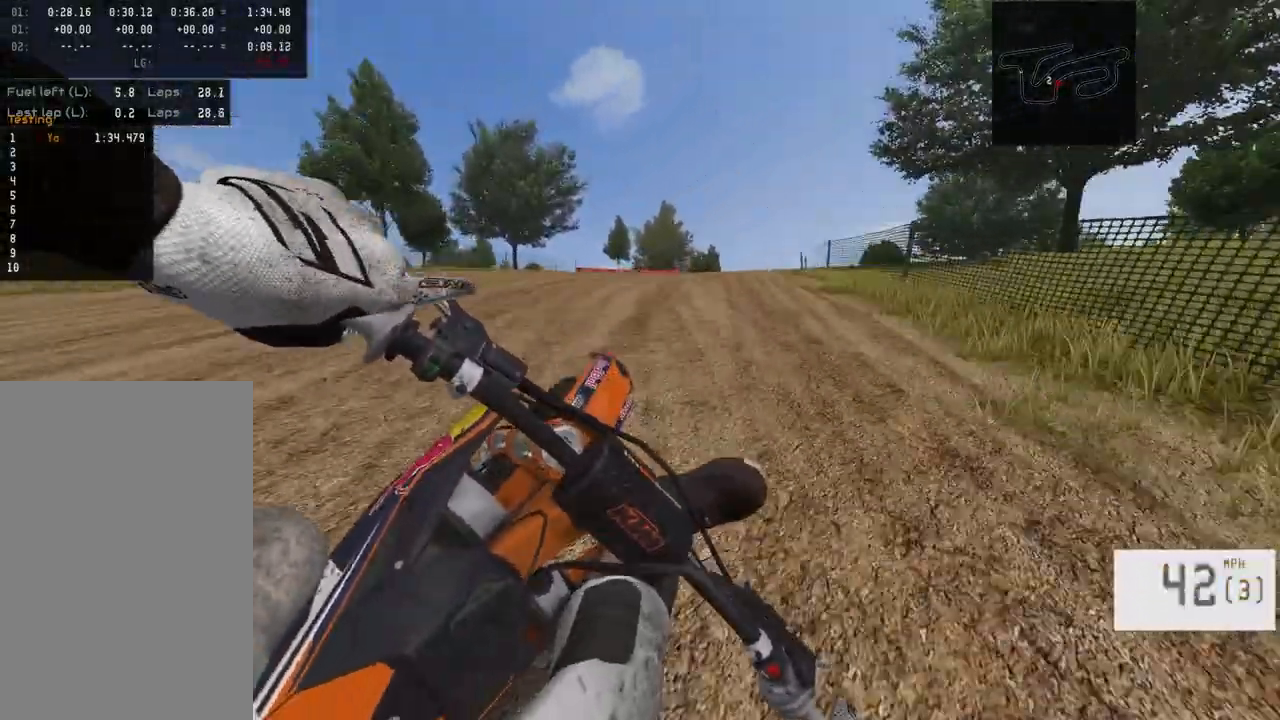
{"buttons": ["R2"], "left_stick": "right", "right_stick": "center", "events": [[183, "right_stick", "center"]]}
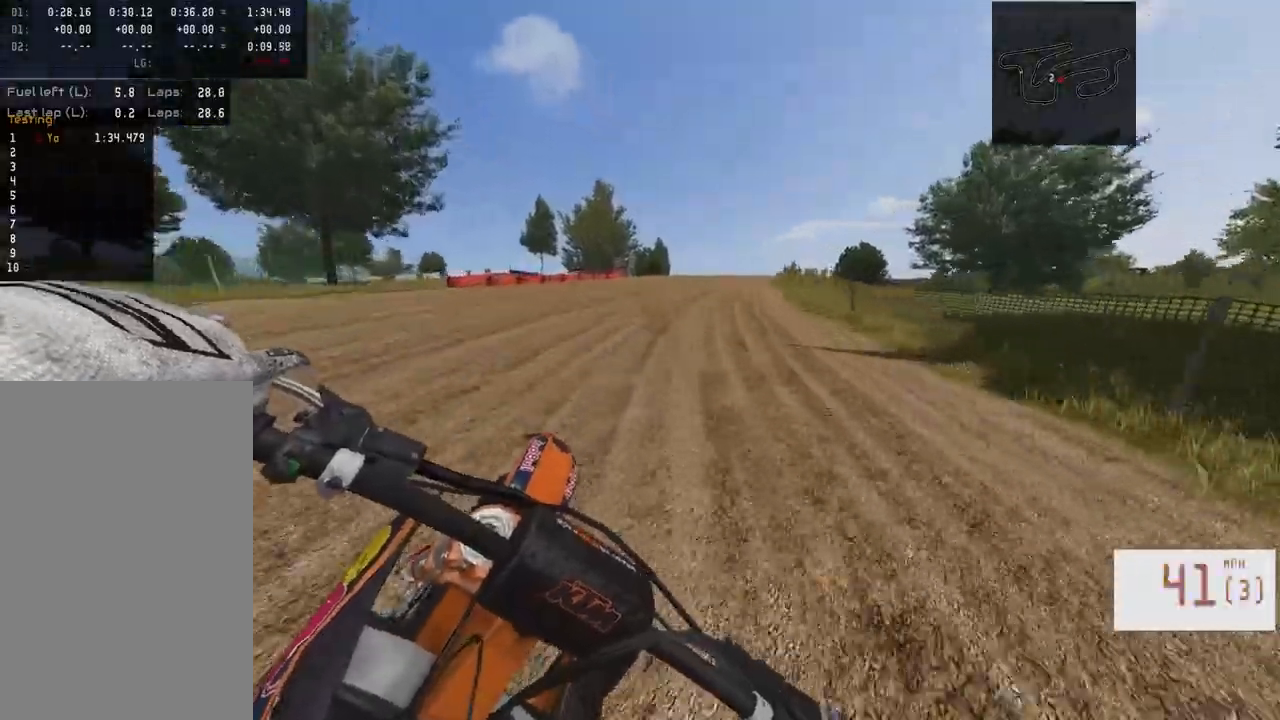
{"buttons": [], "left_stick": "center", "right_stick": "center", "events": [[367, "R2", "up"], [483, "left_stick", "center"]]}
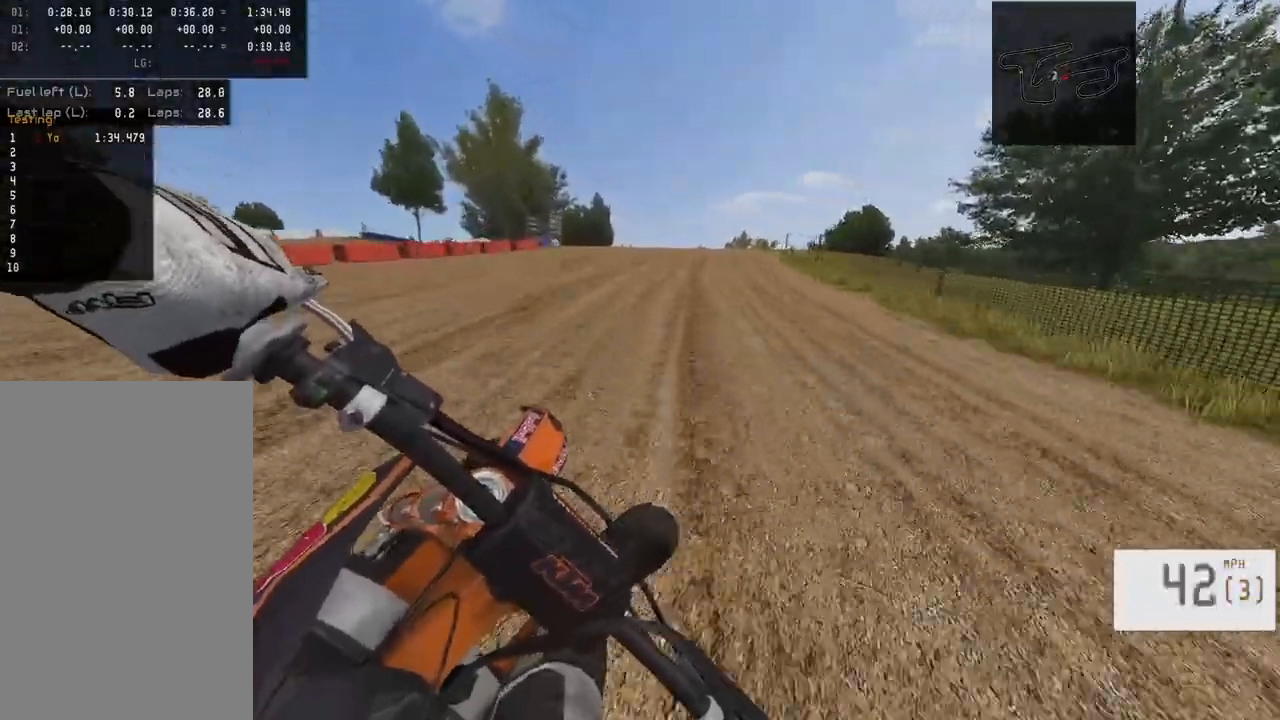
{"buttons": ["R2"], "left_stick": "center", "right_stick": "center", "events": [[33, "R2", "down"], [100, "left_stick", "up-left"], [383, "R2", "up"], [433, "R2", "down"], [433, "left_stick", "center"]]}
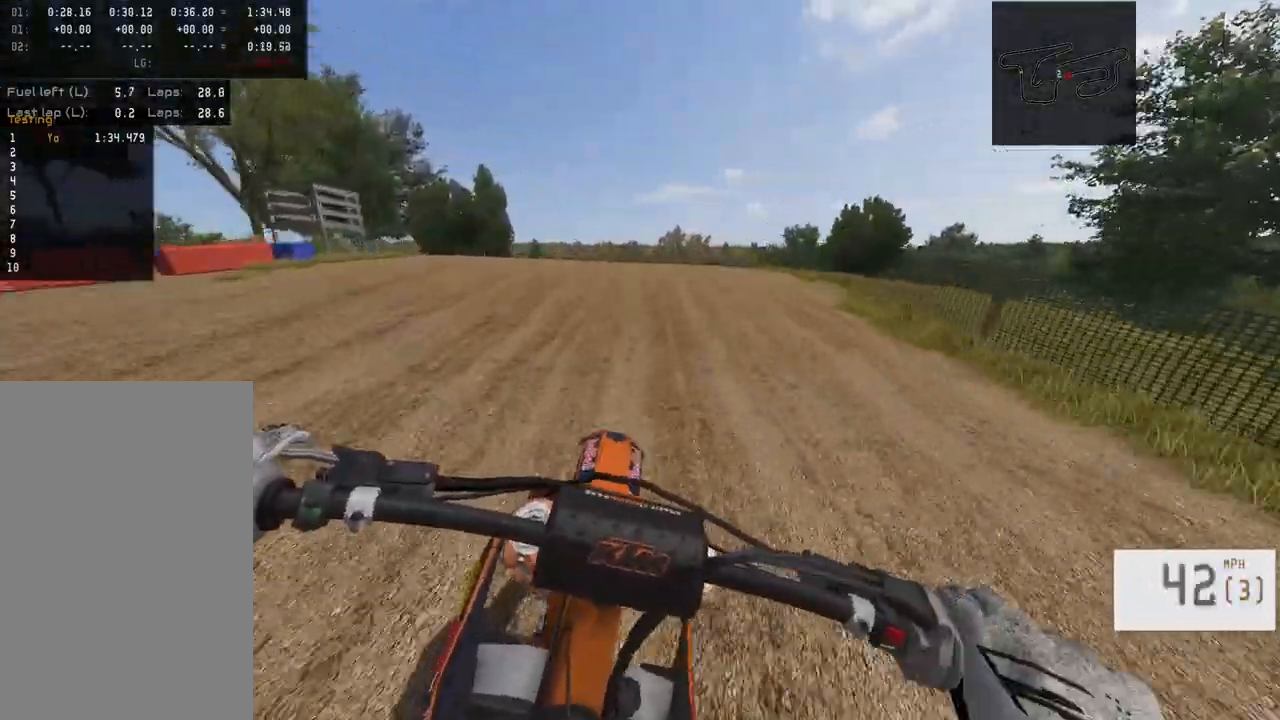
{"buttons": ["R2", "R3"], "left_stick": "down", "right_stick": "down", "events": [[67, "right_stick", "down"], [183, "left_stick", "left"], [317, "left_stick", "center"], [450, "R3", "down"], [483, "left_stick", "down"]]}
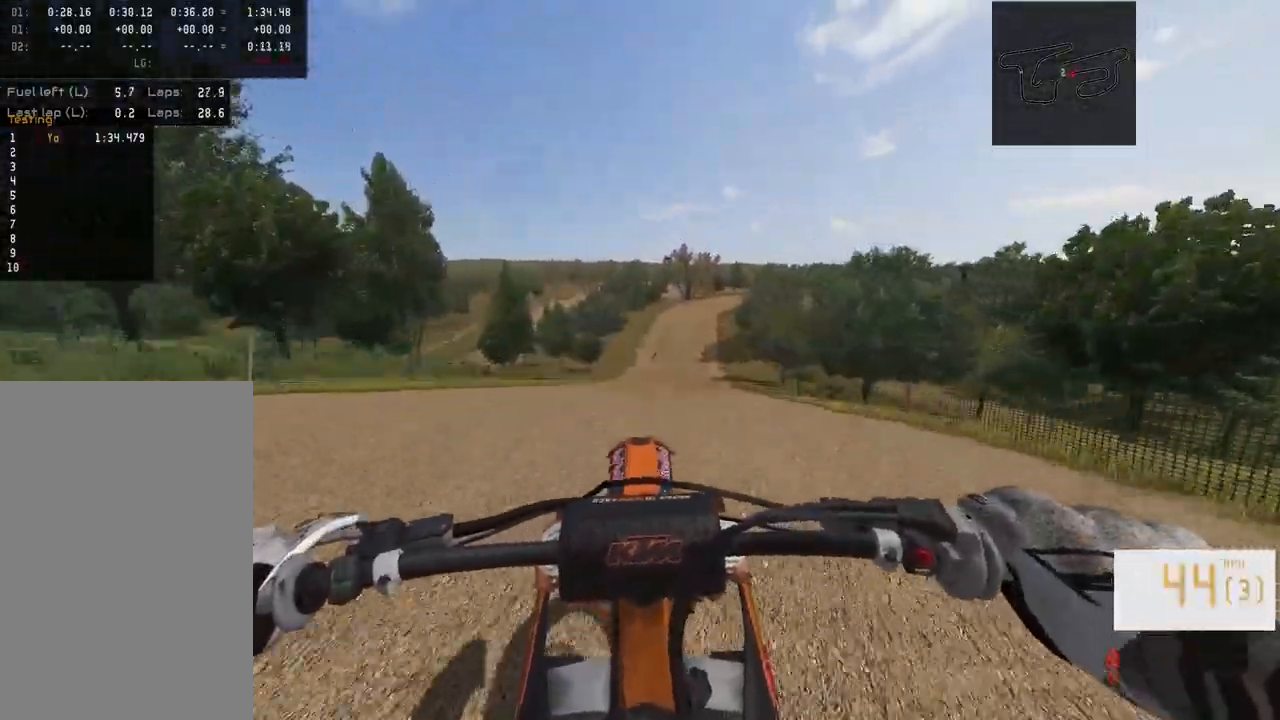
{"buttons": ["R2"], "left_stick": "down", "right_stick": "down", "events": [[117, "R3", "up"], [167, "R2", "up"], [233, "left_stick", "center"], [267, "right_stick", "center"], [350, "R2", "down"], [350, "left_stick", "down"], [350, "right_stick", "down"]]}
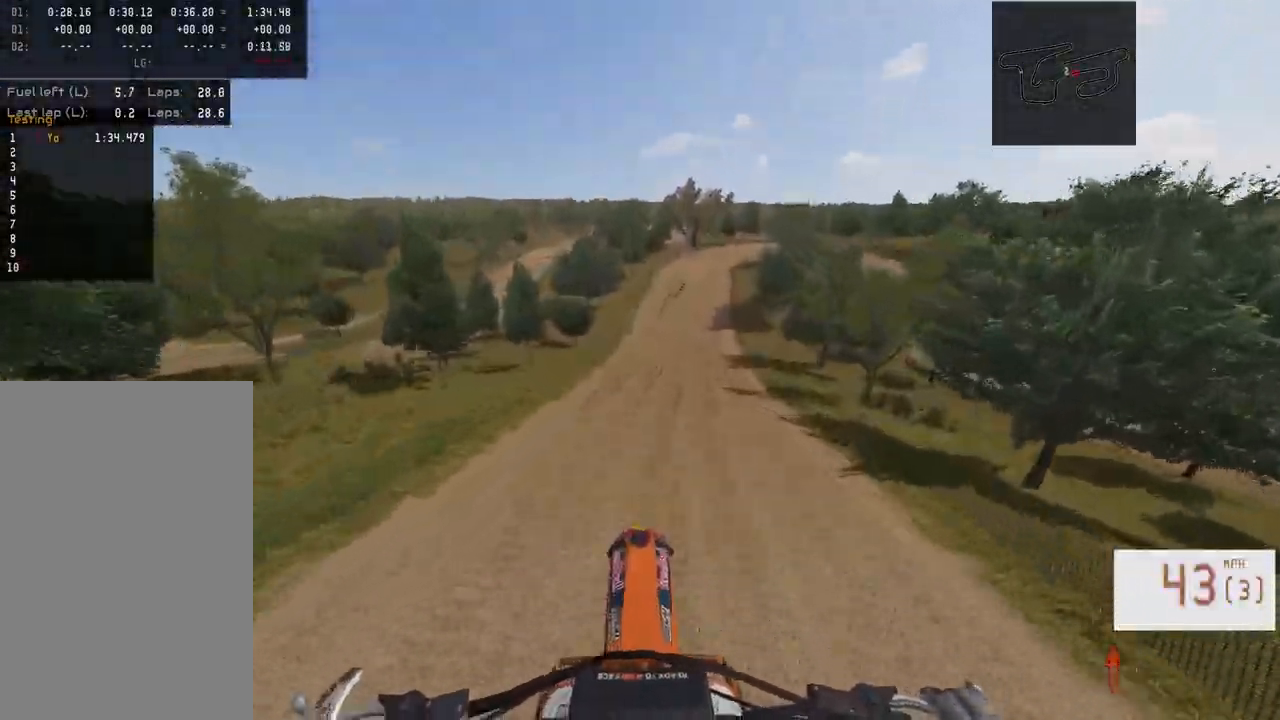
{"buttons": ["R2"], "left_stick": "down", "right_stick": "down", "events": [[150, "left_stick", "center"], [367, "left_stick", "down"]]}
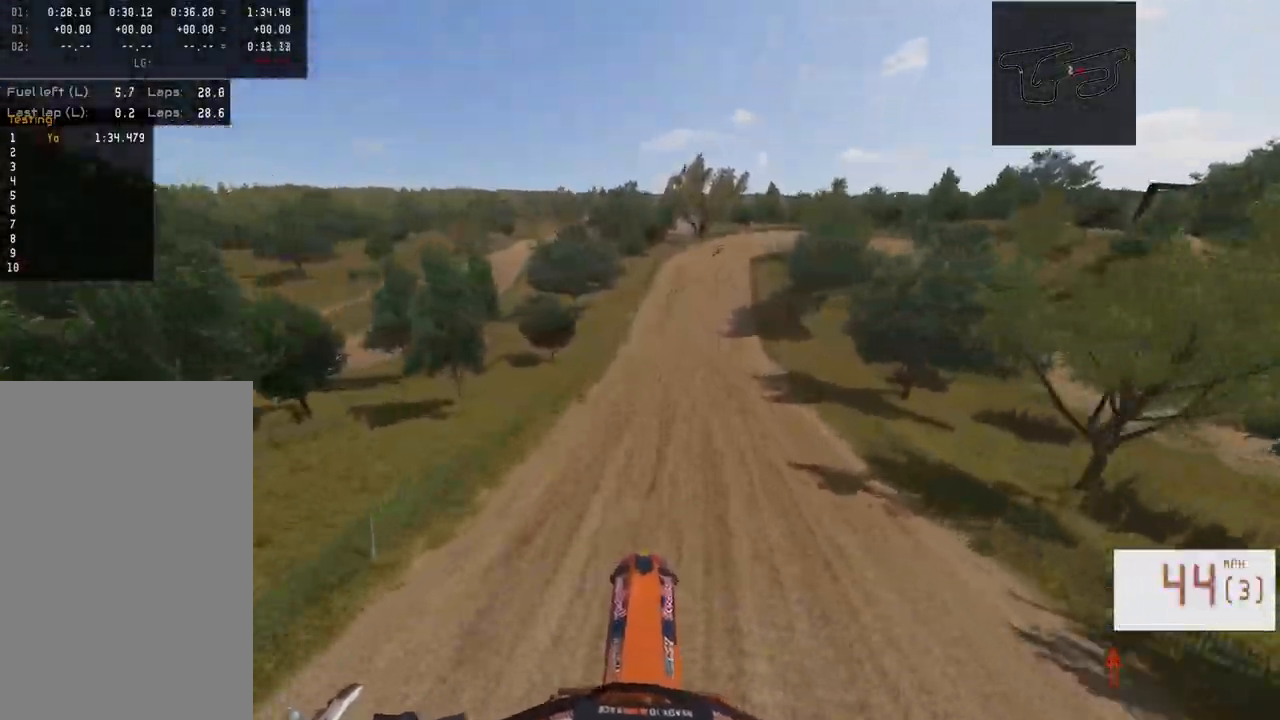
{"buttons": ["R2"], "left_stick": "center", "right_stick": "down", "events": [[17, "left_stick", "center"]]}
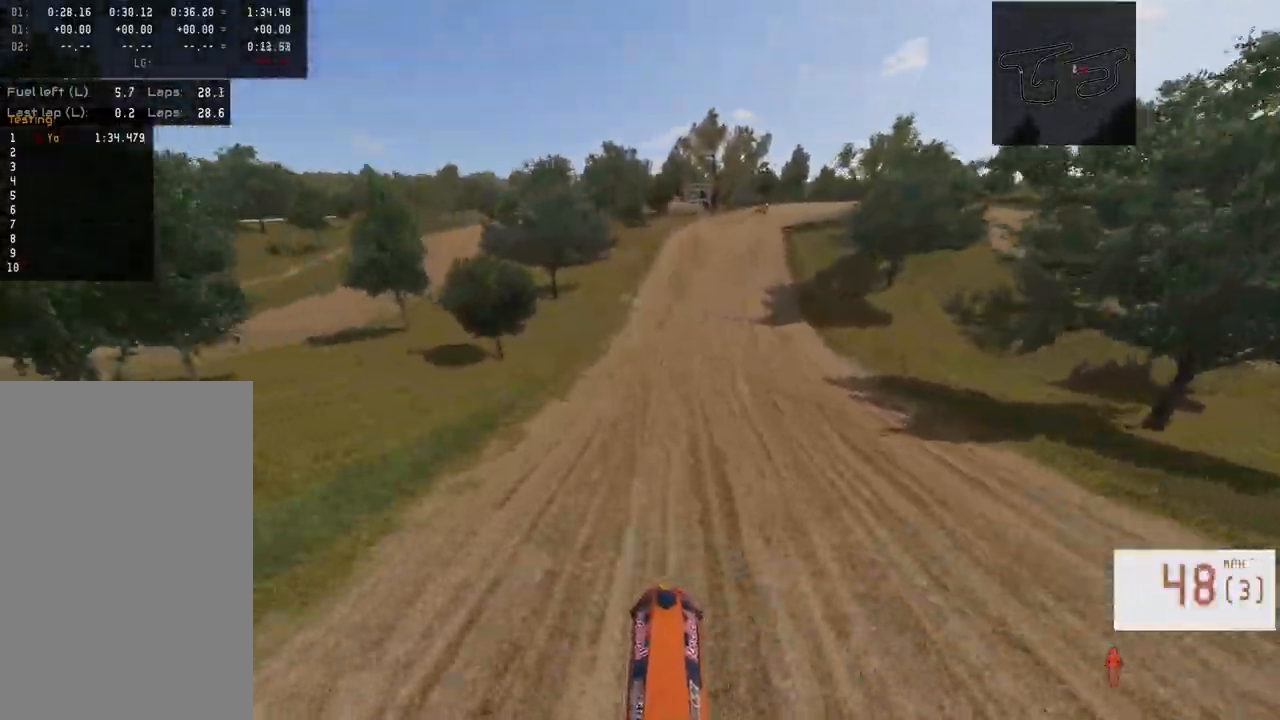
{"buttons": ["R2"], "left_stick": "center", "right_stick": "center", "events": [[50, "left_stick", "right"], [150, "left_stick", "center"], [283, "left_stick", "right"], [283, "right_stick", "down-left"], [333, "R3", "down"], [450, "R3", "up"], [450, "left_stick", "center"], [483, "right_stick", "center"]]}
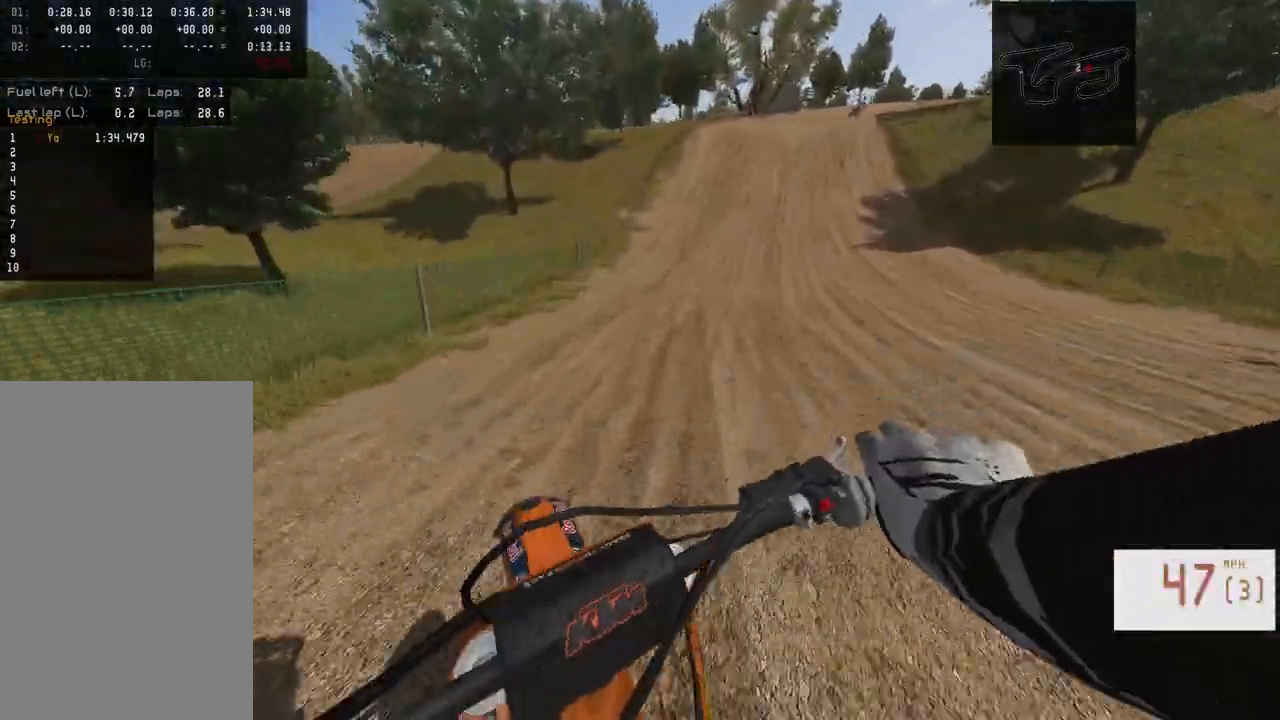
{"buttons": [], "left_stick": "right", "right_stick": "center", "events": [[50, "R2", "up"], [50, "left_stick", "right"], [217, "left_stick", "center"], [300, "R2", "down"], [367, "left_stick", "right"], [500, "R2", "up"]]}
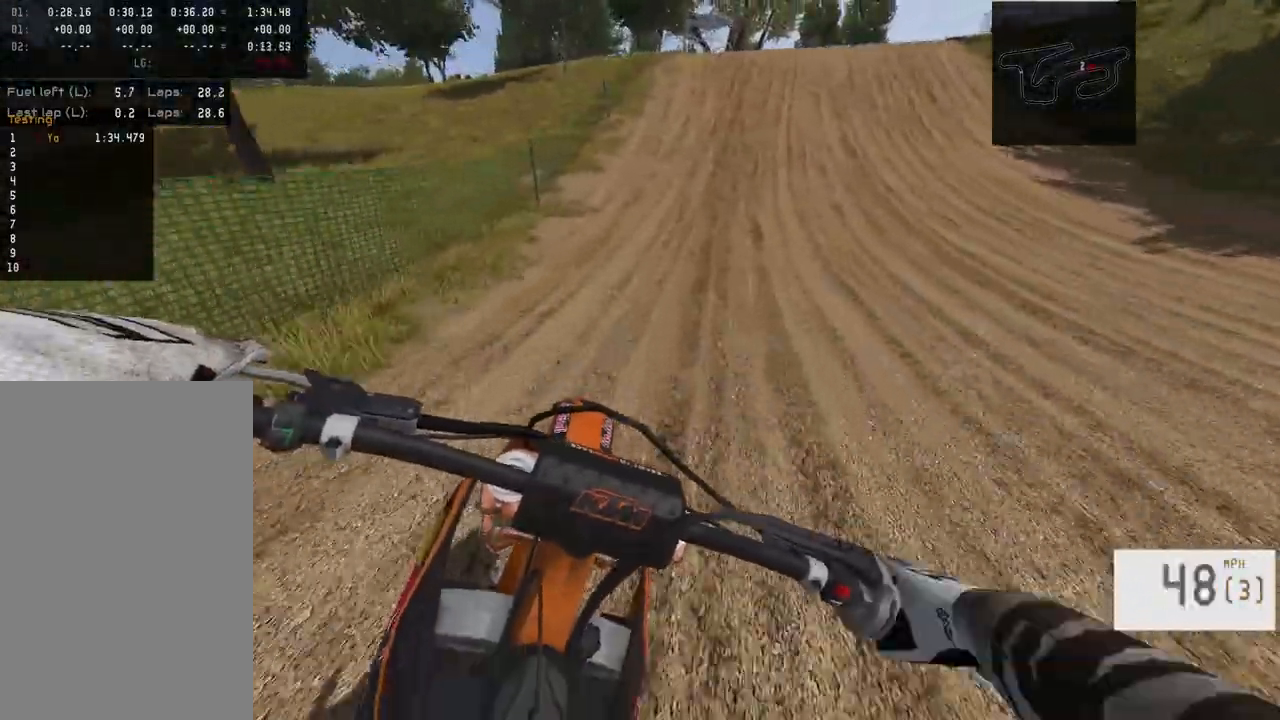
{"buttons": [], "left_stick": "center", "right_stick": "center", "events": [[67, "R2", "down"], [183, "left_stick", "center"], [383, "left_stick", "left"], [467, "R2", "up"], [483, "left_stick", "center"]]}
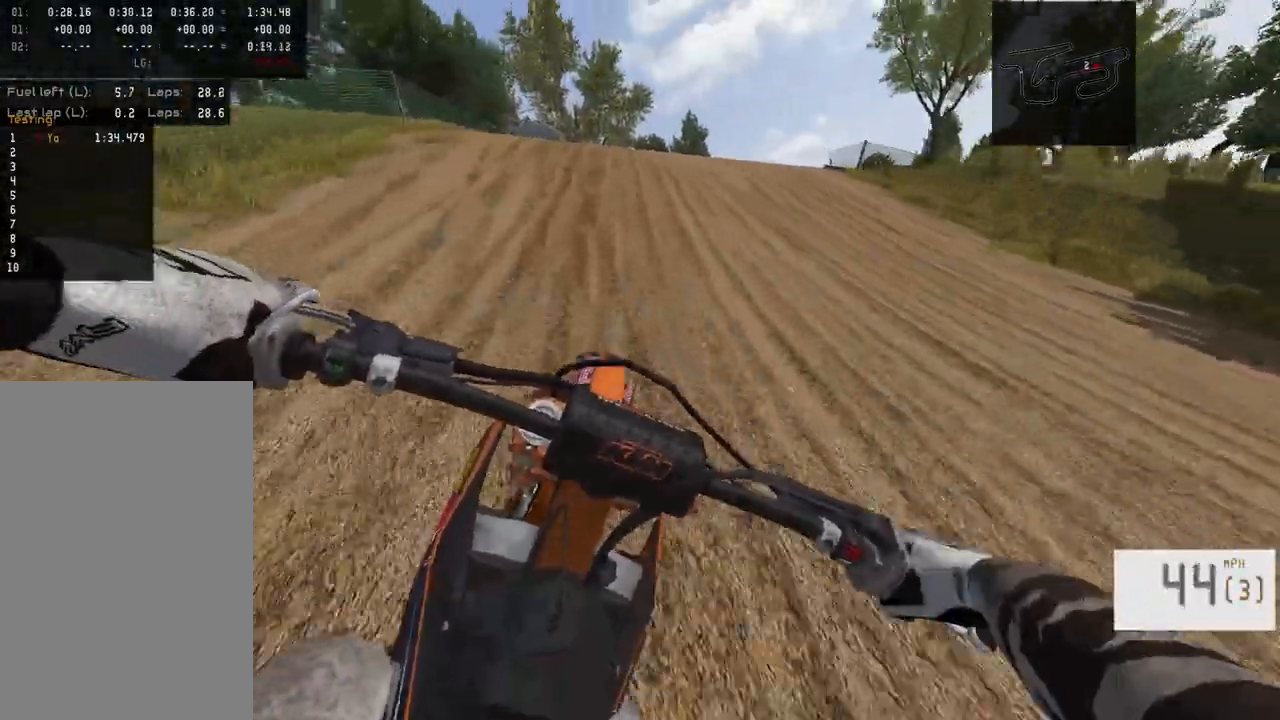
{"buttons": ["R2"], "left_stick": "right", "right_stick": "center", "events": [[17, "SQUARE", "down"], [117, "SQUARE", "up"], [117, "left_stick", "right"], [133, "L1", "down"], [283, "L1", "up"], [317, "R2", "down"]]}
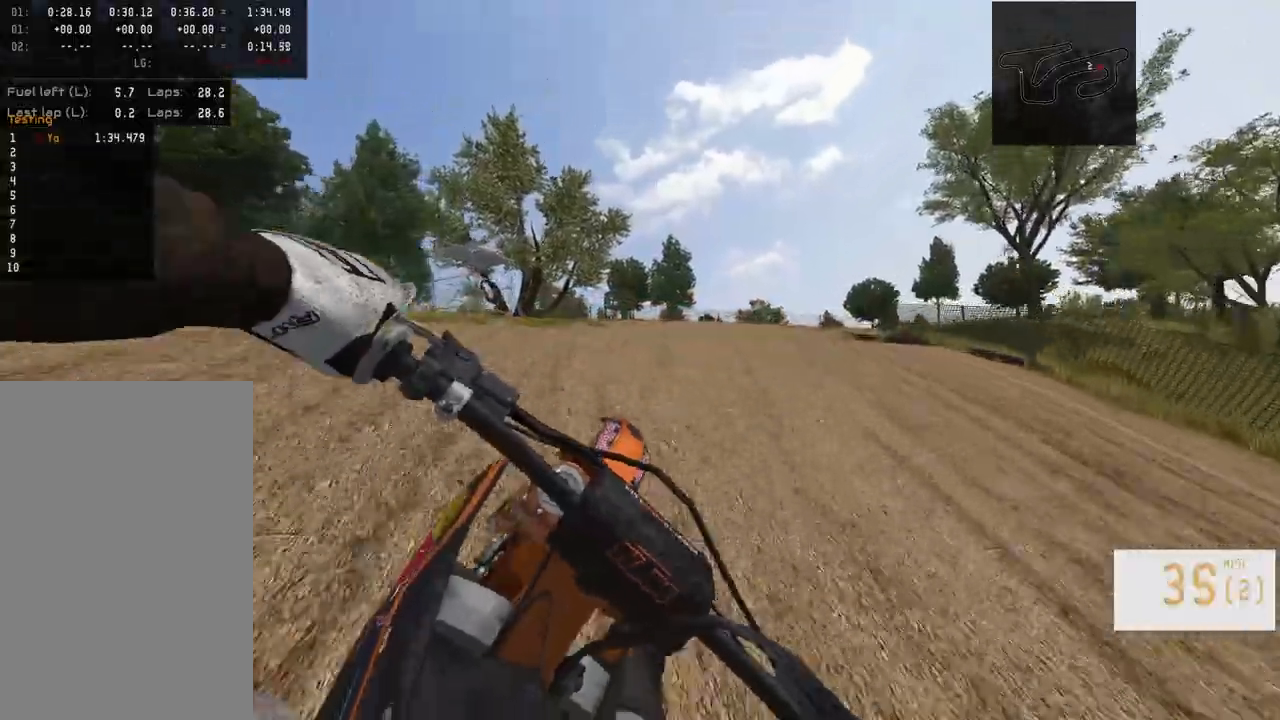
{"buttons": ["R2"], "left_stick": "center", "right_stick": "center", "events": [[17, "R2", "up"], [17, "left_stick", "center"], [150, "R2", "down"], [400, "R3", "down"], [483, "R3", "up"]]}
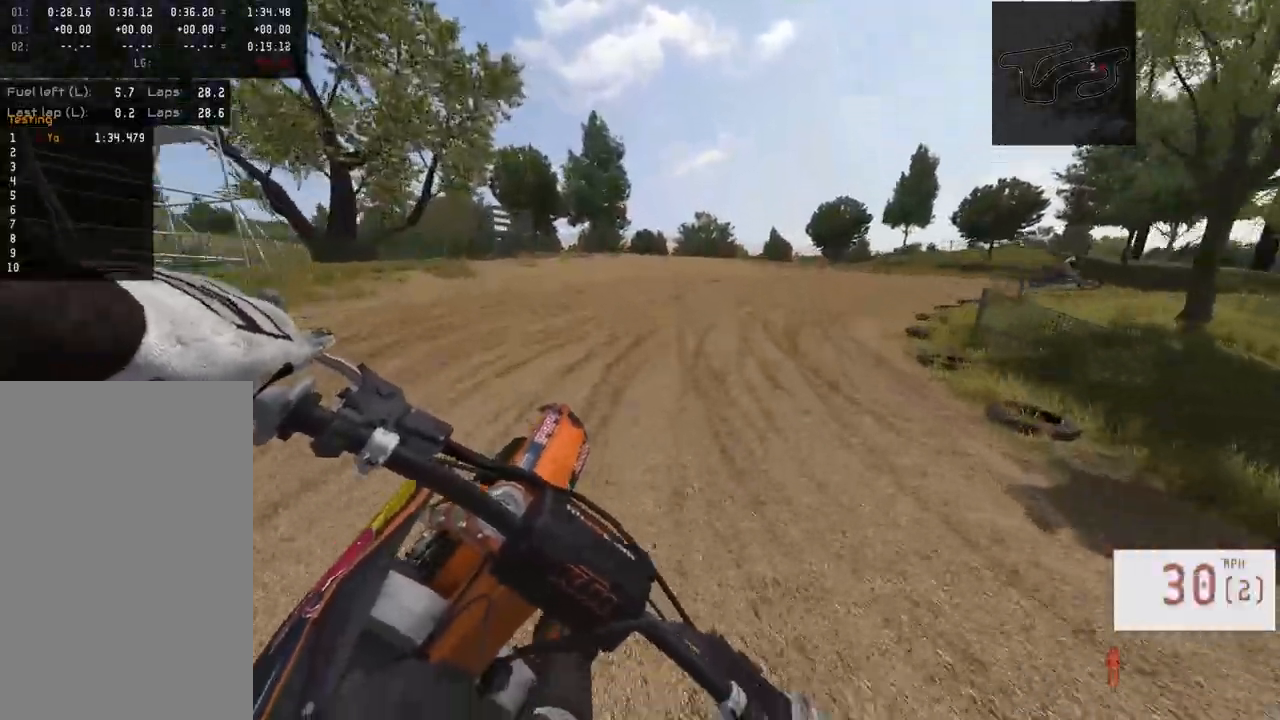
{"buttons": [], "left_stick": "right", "right_stick": "center", "events": [[33, "R2", "up"], [317, "left_stick", "right"], [383, "R3", "down"], [483, "R3", "up"]]}
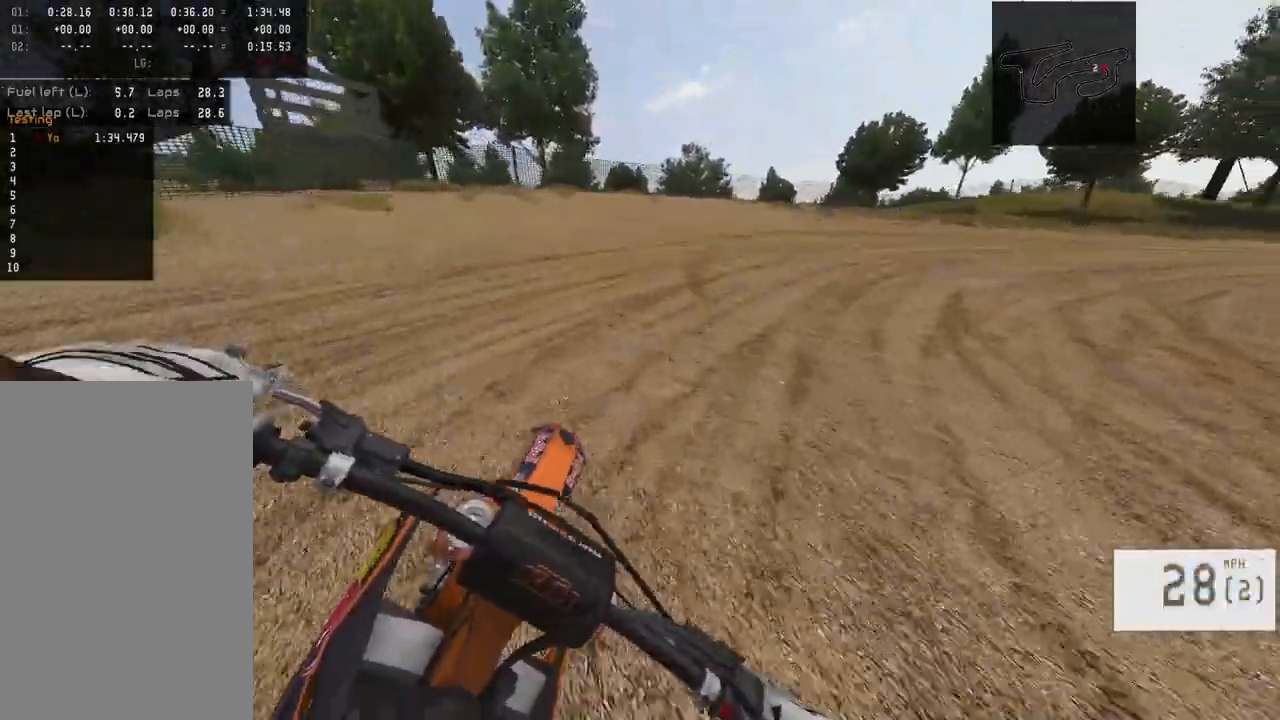
{"buttons": ["R2"], "left_stick": "right", "right_stick": "down-left", "events": [[50, "L1", "down"], [200, "right_stick", "down-left"], [250, "L1", "up"], [317, "R2", "down"]]}